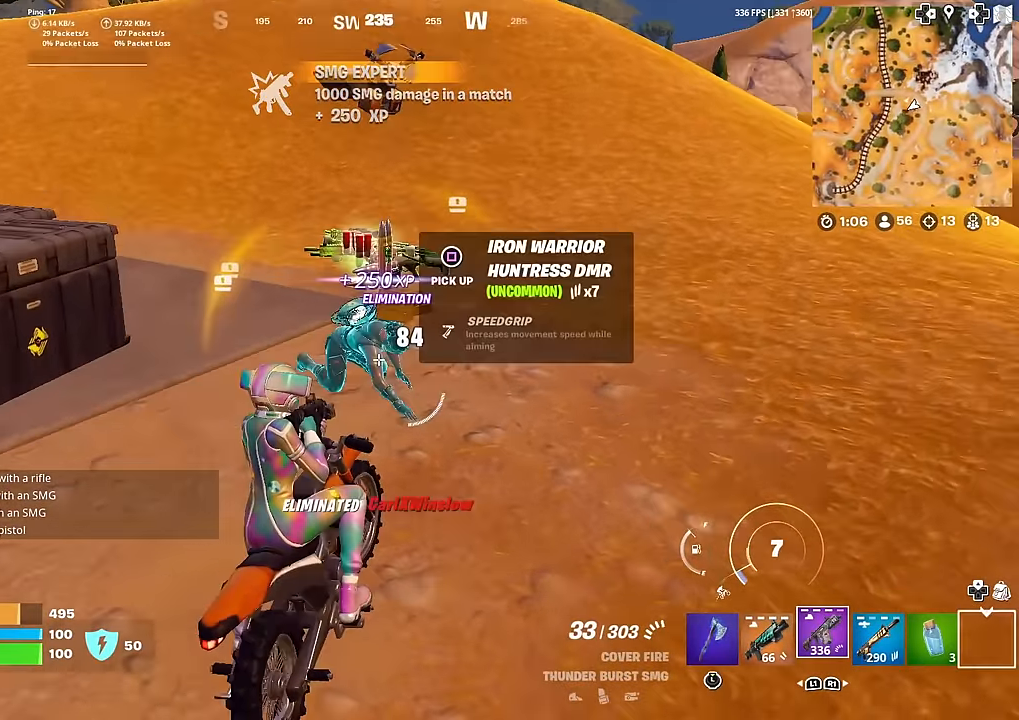
Gameplay with a controller (PlayStation layout); each line is a JSON object with the inputs held at the frame after it. "events" lists button and stick changes between this image and that frame as [ms after this image, input, new state], when the widget could be followed in between. Not read: TOUCHPAD.
{"buttons": [], "left_stick": "up-left", "right_stick": "left", "events": [[16, "R2", "down"], [83, "left_stick", "center"], [133, "R2", "up"], [300, "left_stick", "up"], [383, "left_stick", "up-left"], [500, "right_stick", "left"]]}
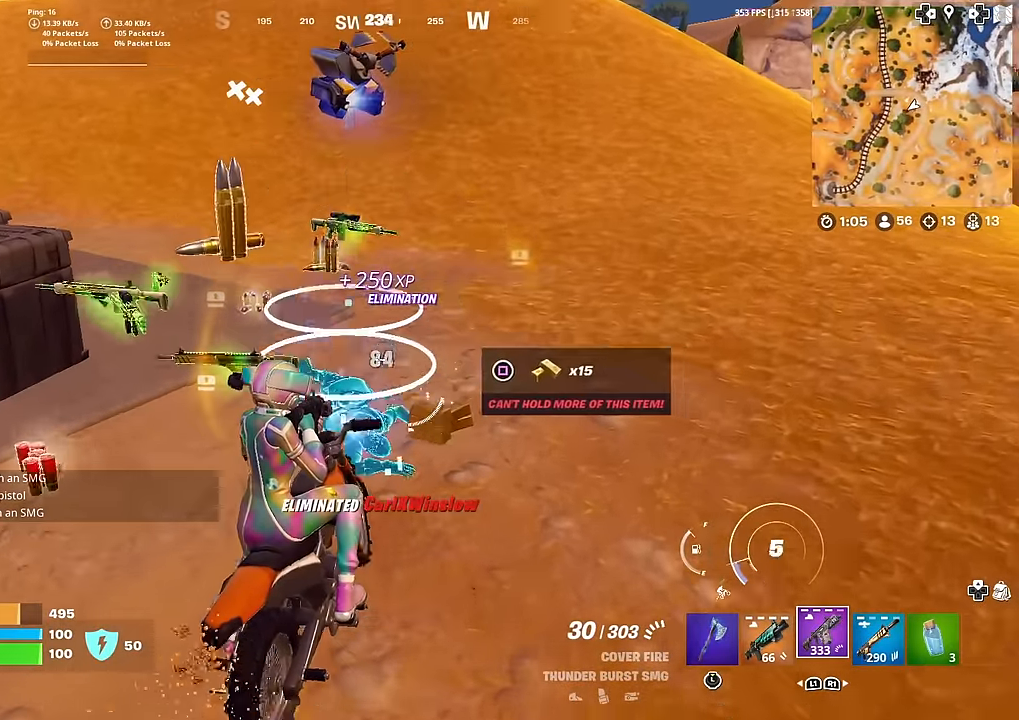
{"buttons": [], "left_stick": "right", "right_stick": "right", "events": [[50, "right_stick", "center"], [467, "left_stick", "right"], [501, "right_stick", "right"]]}
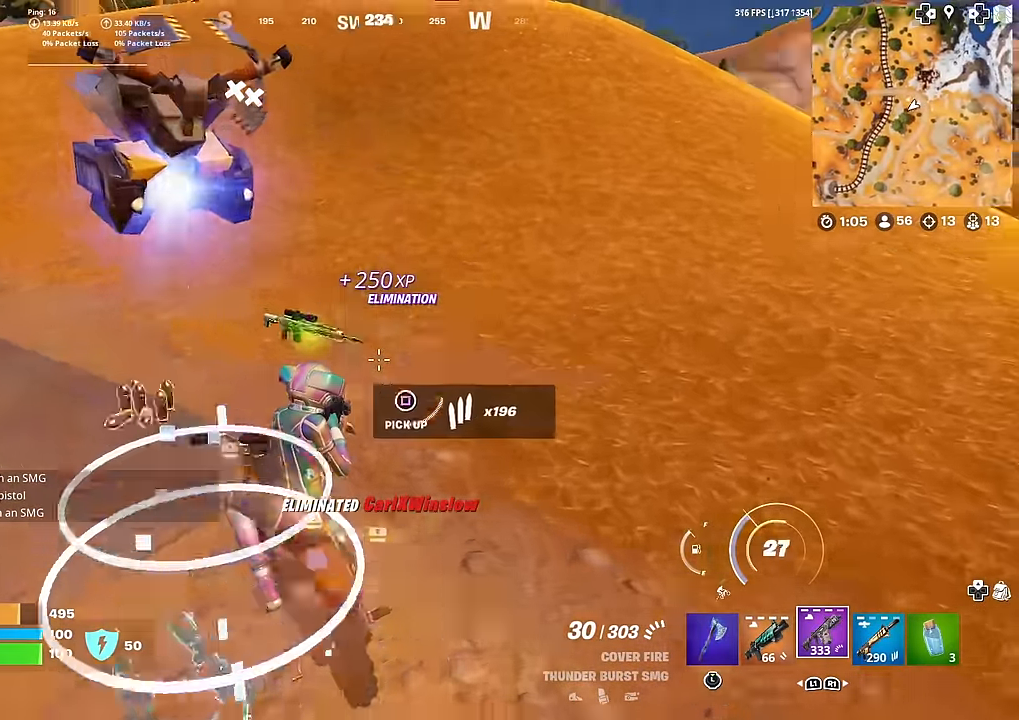
{"buttons": [], "left_stick": "up-right", "right_stick": "right", "events": [[50, "left_stick", "down-right"], [83, "right_stick", "center"], [200, "right_stick", "right"], [333, "left_stick", "up-right"]]}
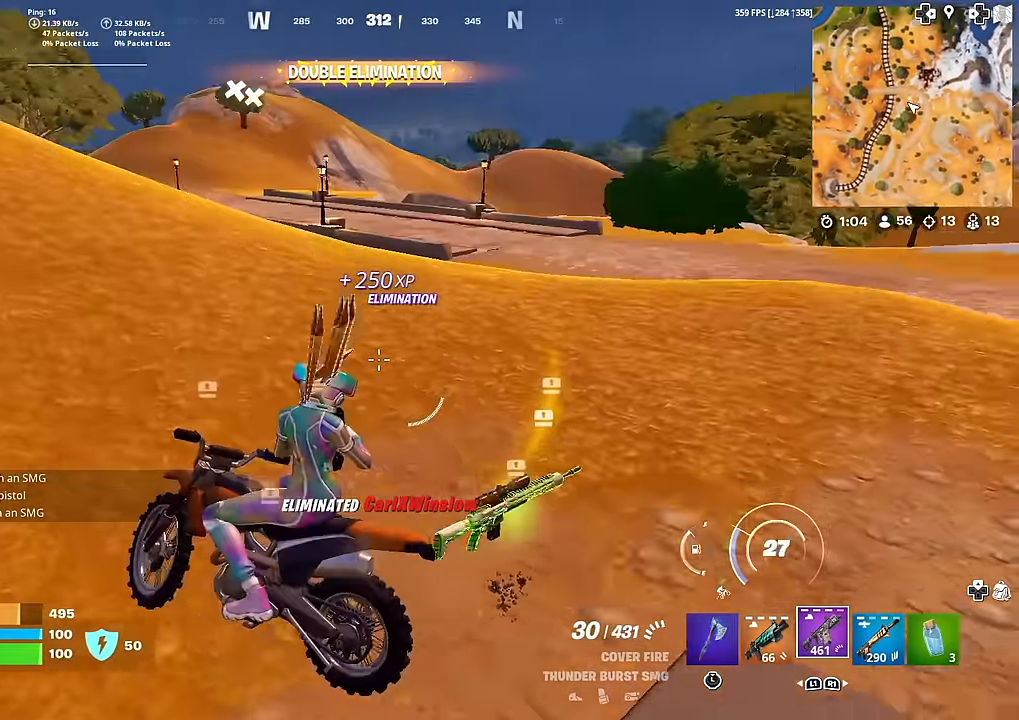
{"buttons": ["SQUARE"], "left_stick": "up-right", "right_stick": "right", "events": [[67, "right_stick", "center"], [234, "left_stick", "right"], [300, "SQUARE", "down"], [367, "SQUARE", "up"], [367, "left_stick", "up-right"], [367, "right_stick", "right"], [484, "SQUARE", "down"]]}
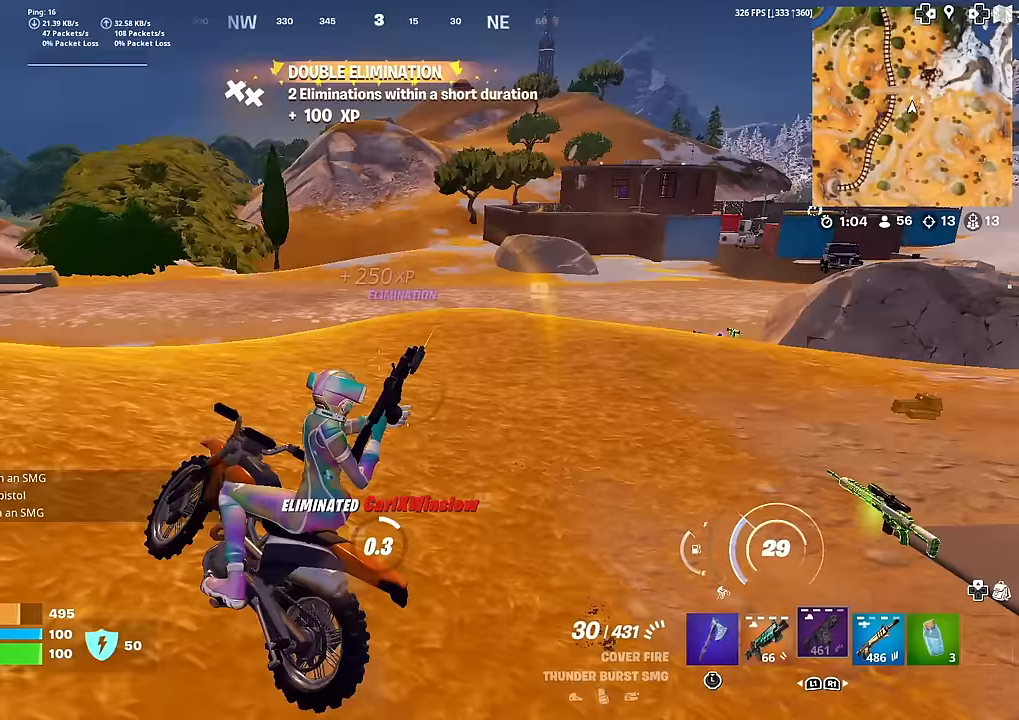
{"buttons": [], "left_stick": "up-right", "right_stick": "center", "events": [[33, "SQUARE", "up"], [67, "right_stick", "center"], [117, "SQUARE", "down"], [234, "SQUARE", "up"]]}
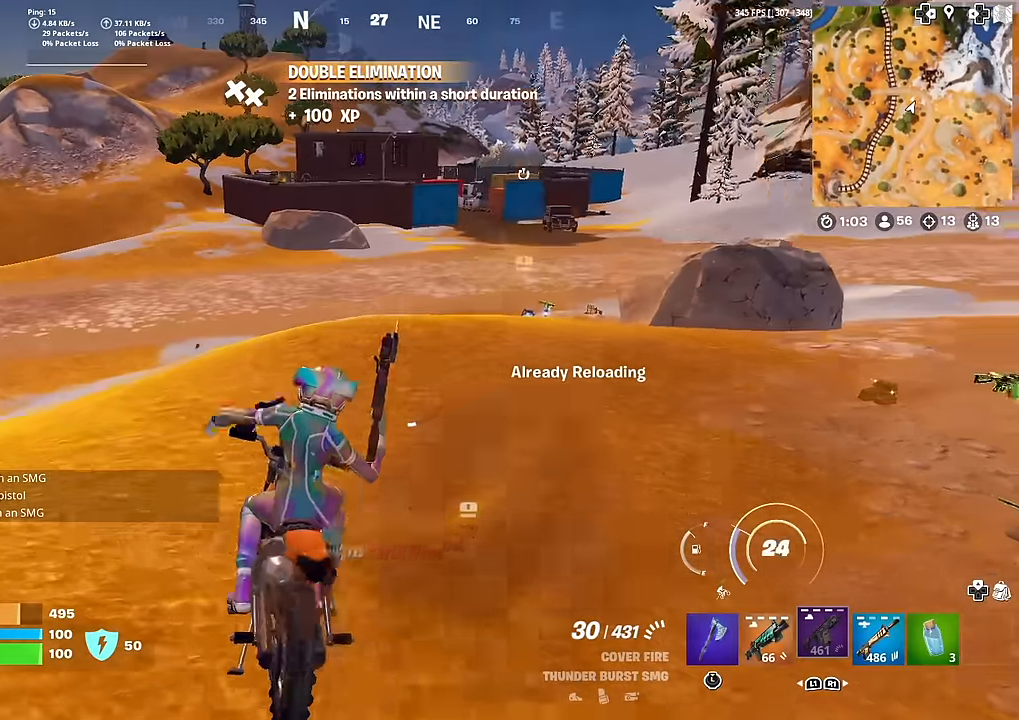
{"buttons": [], "left_stick": "up", "right_stick": "center", "events": [[417, "left_stick", "up"]]}
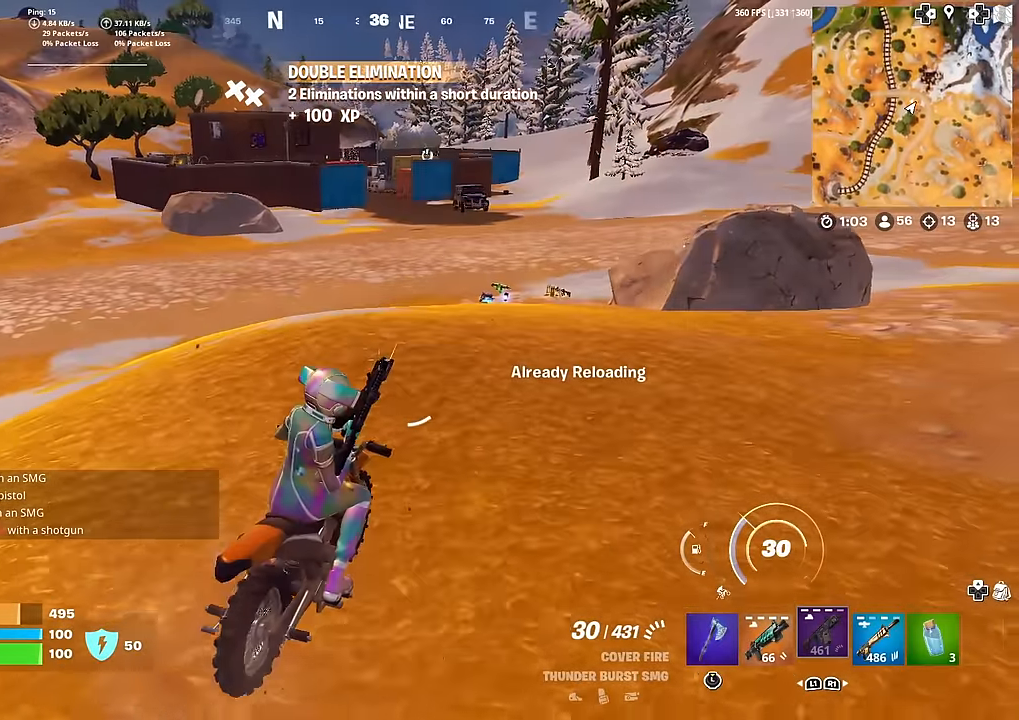
{"buttons": [], "left_stick": "center", "right_stick": "center", "events": [[117, "left_stick", "center"]]}
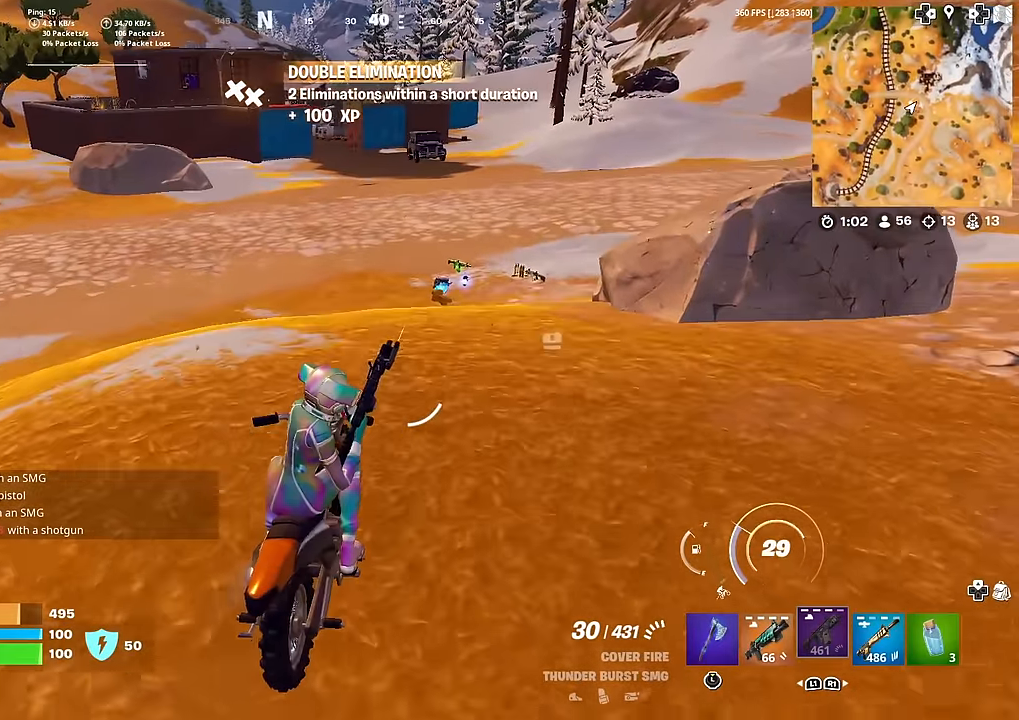
{"buttons": [], "left_stick": "center", "right_stick": "center", "events": []}
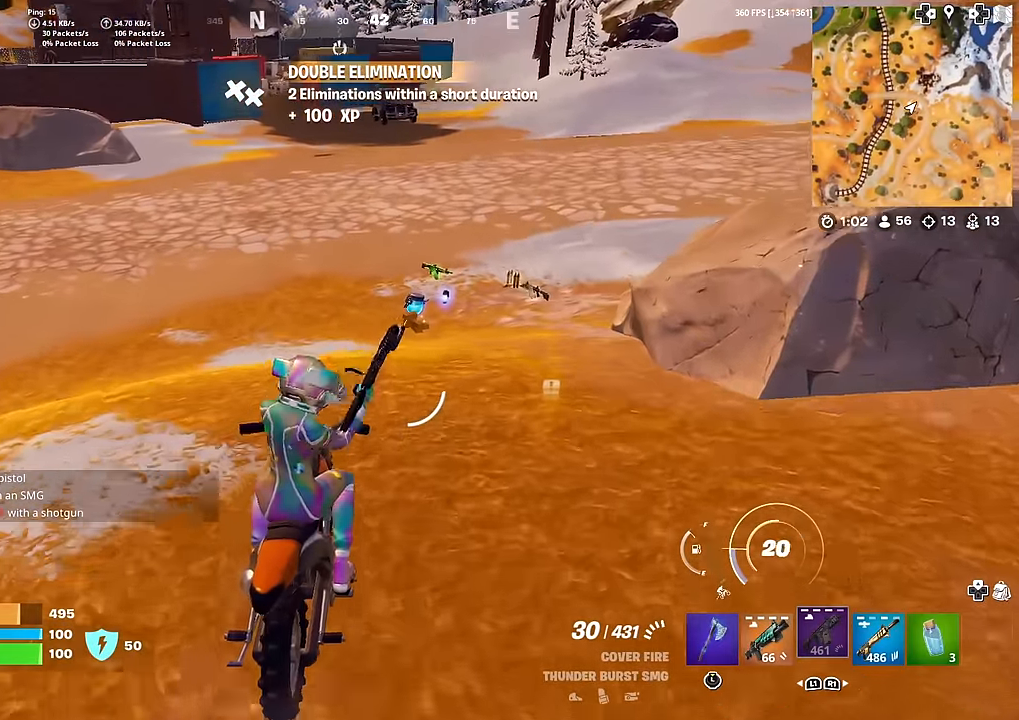
{"buttons": [], "left_stick": "center", "right_stick": "center", "events": [[17, "left_stick", "up"], [467, "left_stick", "center"]]}
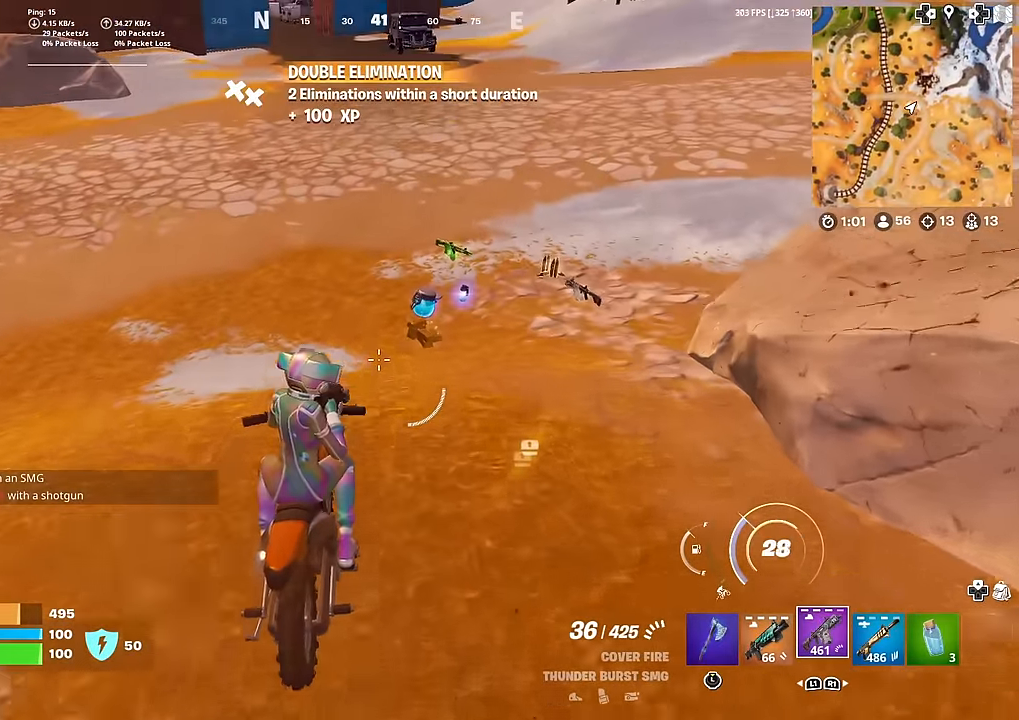
{"buttons": [], "left_stick": "down-right", "right_stick": "center", "events": [[250, "left_stick", "down-right"]]}
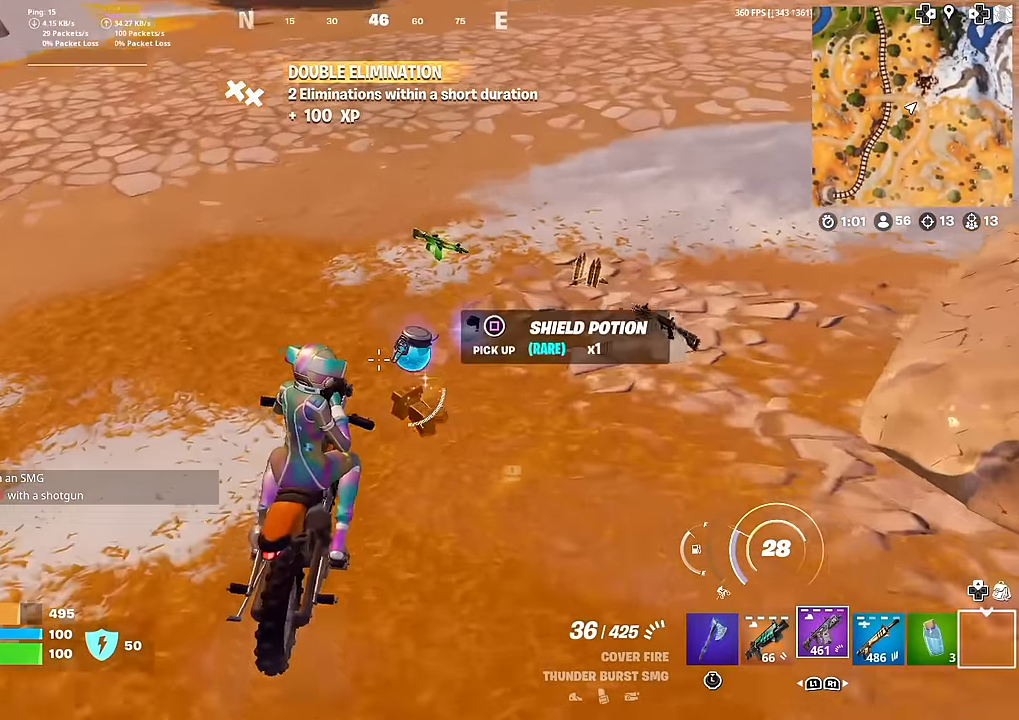
{"buttons": [], "left_stick": "right", "right_stick": "center", "events": [[201, "right_stick", "right"], [317, "left_stick", "right"], [351, "right_stick", "center"]]}
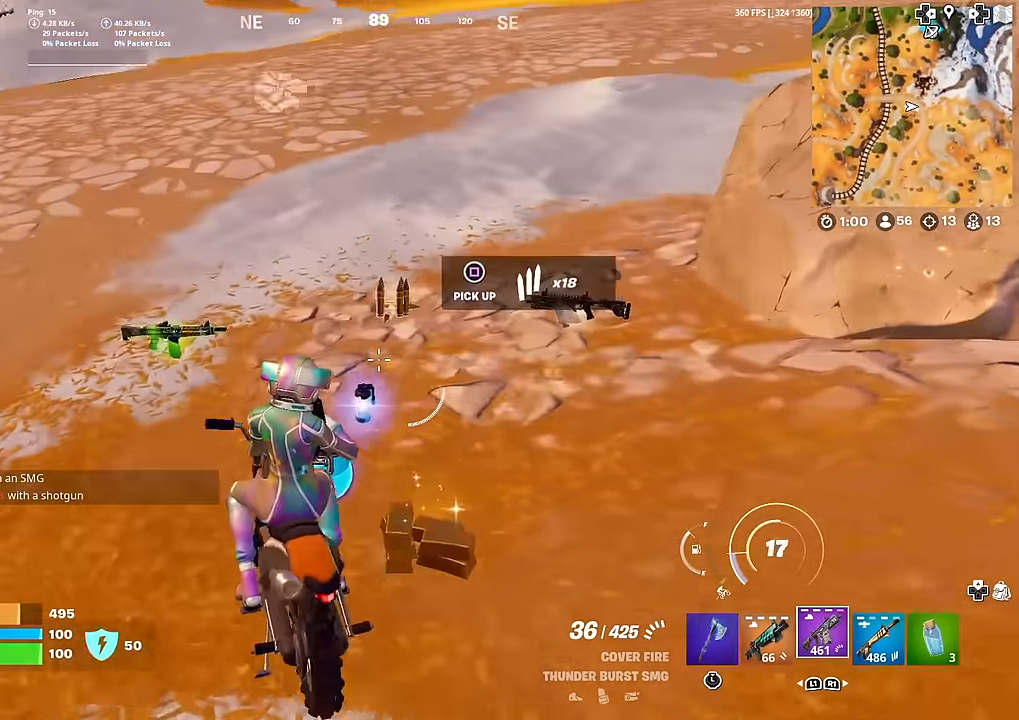
{"buttons": [], "left_stick": "down", "right_stick": "center", "events": [[17, "left_stick", "down-right"], [50, "right_stick", "down"], [200, "left_stick", "down"], [417, "right_stick", "right"], [500, "right_stick", "center"]]}
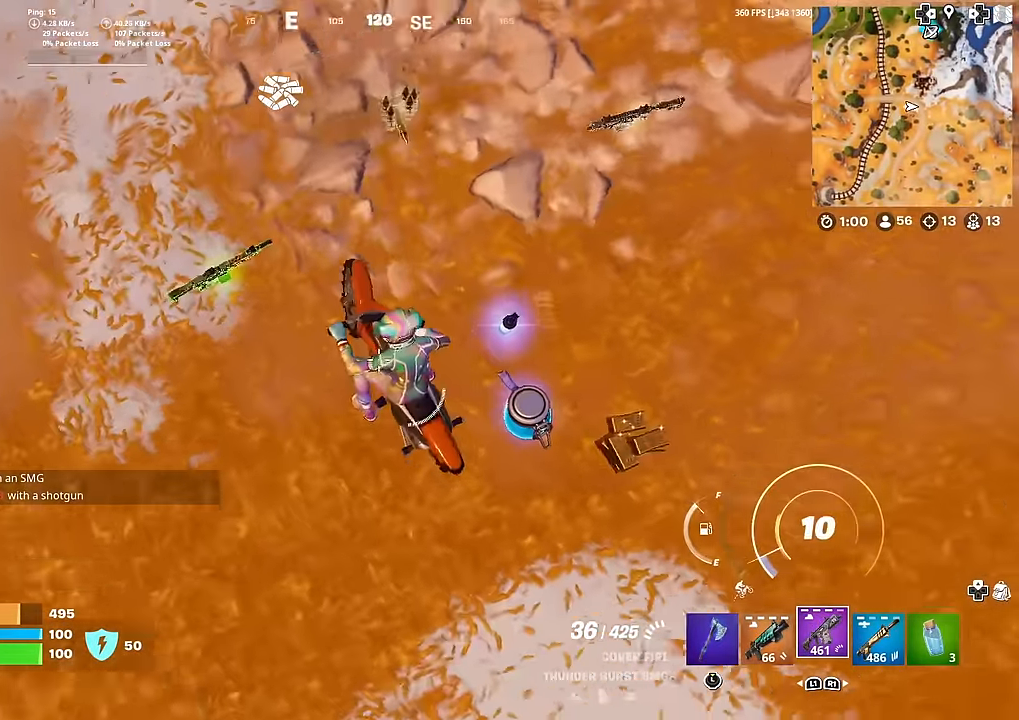
{"buttons": ["SQUARE"], "left_stick": "center", "right_stick": "center", "events": [[167, "right_stick", "up-right"], [301, "SQUARE", "down"], [317, "left_stick", "center"], [317, "right_stick", "up-left"], [484, "right_stick", "center"]]}
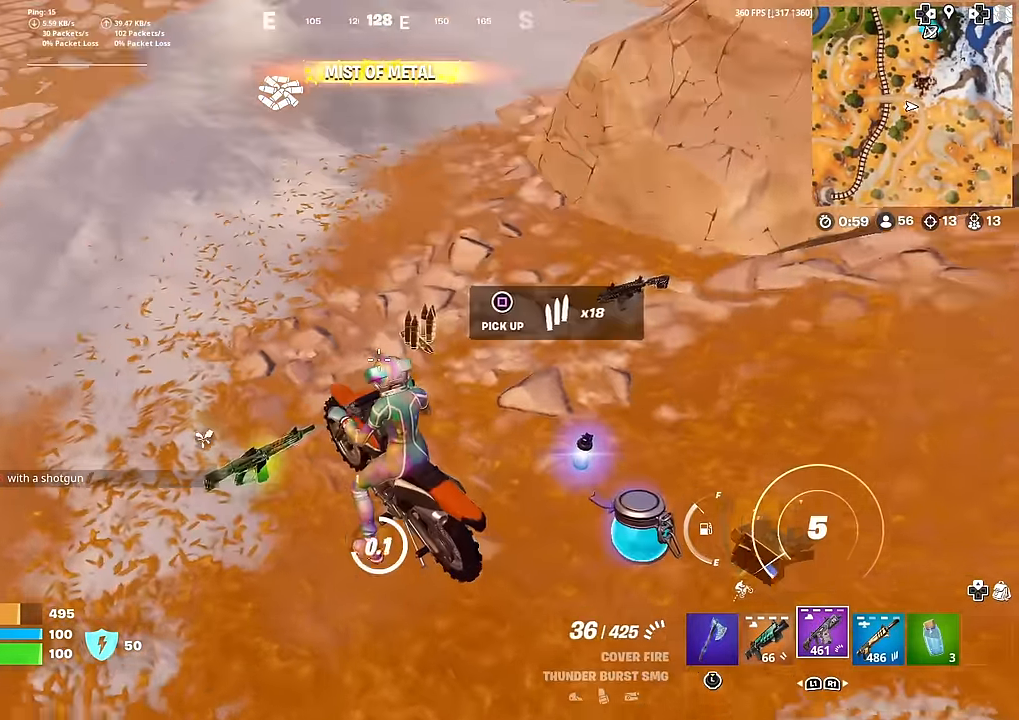
{"buttons": [], "left_stick": "down-right", "right_stick": "right", "events": [[350, "SQUARE", "up"], [350, "left_stick", "down-right"], [467, "right_stick", "right"]]}
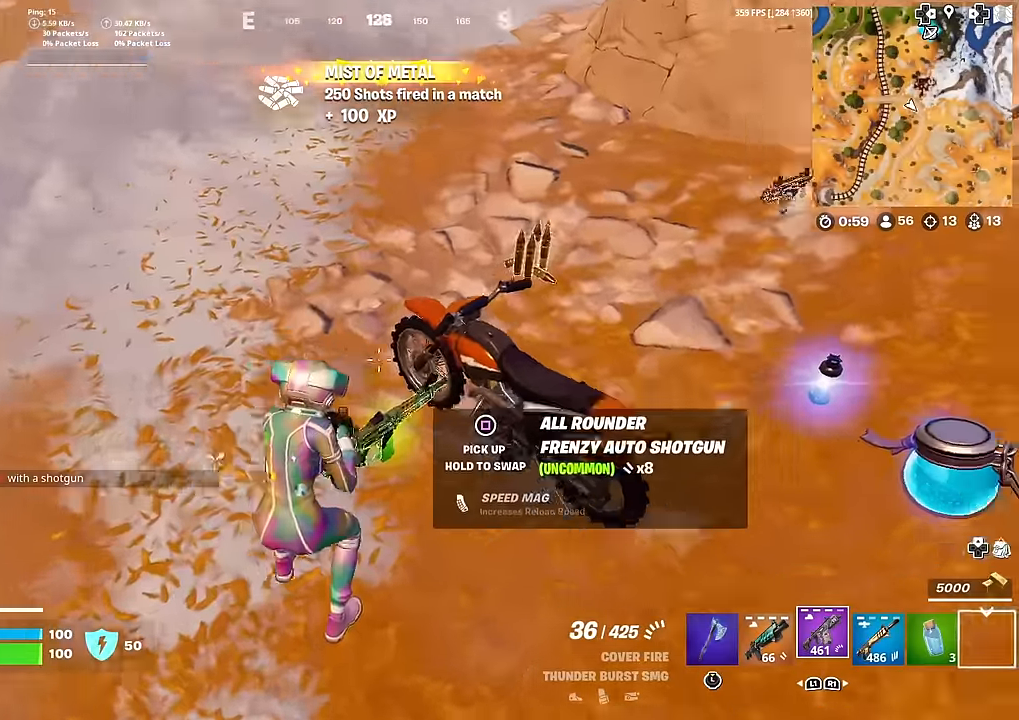
{"buttons": [], "left_stick": "up", "right_stick": "center", "events": [[67, "left_stick", "right"], [167, "left_stick", "up-right"], [217, "right_stick", "center"], [367, "left_stick", "up"], [384, "SQUARE", "down"], [434, "SQUARE", "up"]]}
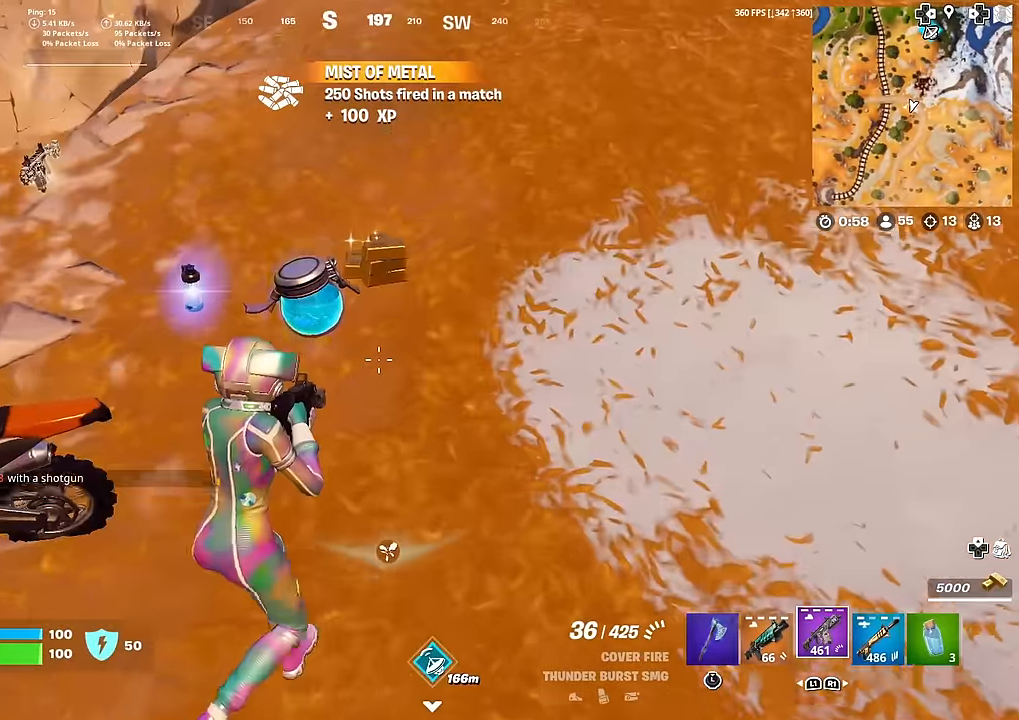
{"buttons": [], "left_stick": "up", "right_stick": "up-left", "events": [[101, "right_stick", "left"], [134, "L3", "down"], [234, "left_stick", "up-right"], [267, "L3", "up"], [301, "right_stick", "up-left"], [351, "left_stick", "up"], [368, "L3", "down"], [501, "L3", "up"]]}
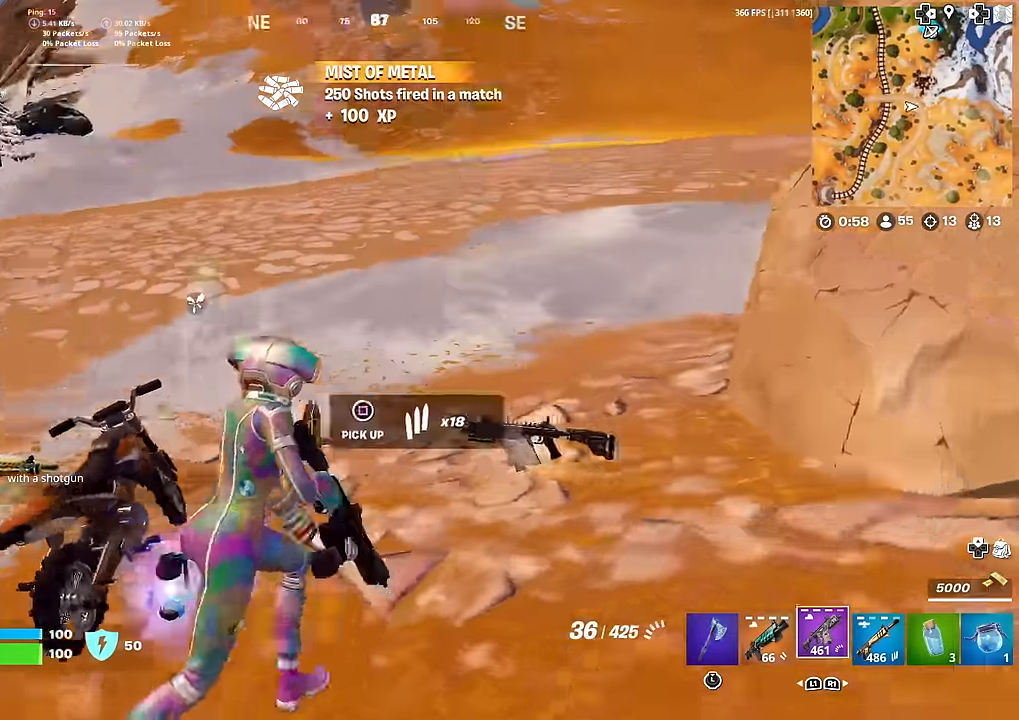
{"buttons": [], "left_stick": "down", "right_stick": "left", "events": [[150, "right_stick", "center"], [300, "right_stick", "left"], [367, "left_stick", "right"], [450, "left_stick", "down"]]}
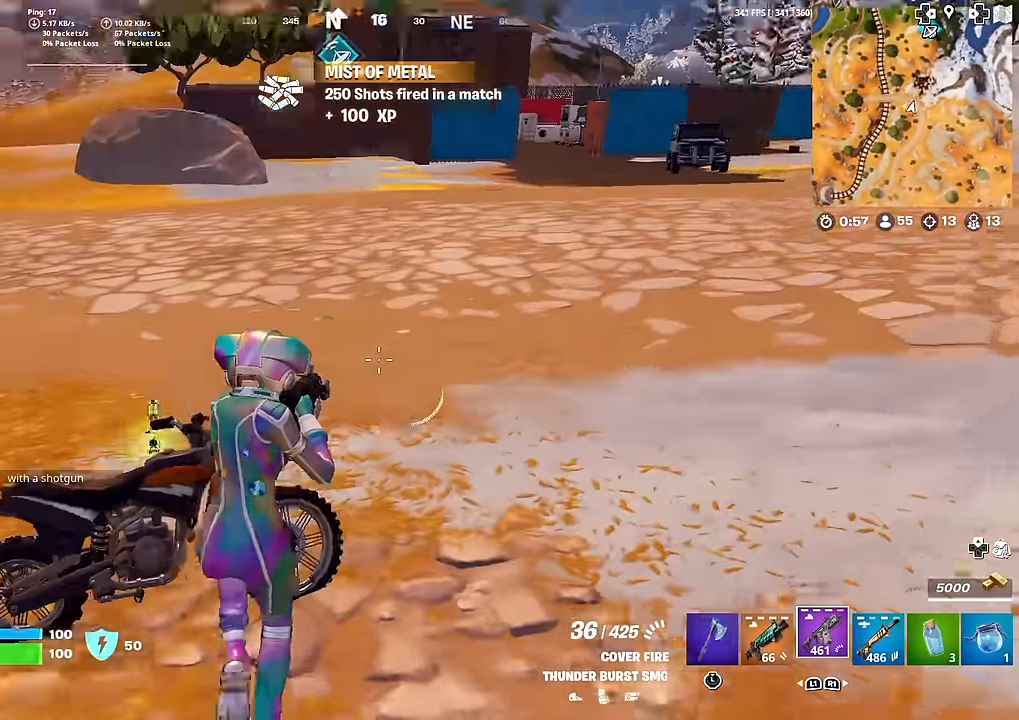
{"buttons": [], "left_stick": "up", "right_stick": "right", "events": [[17, "left_stick", "left"], [67, "right_stick", "center"], [201, "left_stick", "up"], [267, "SQUARE", "down"], [317, "SQUARE", "up"], [418, "right_stick", "right"]]}
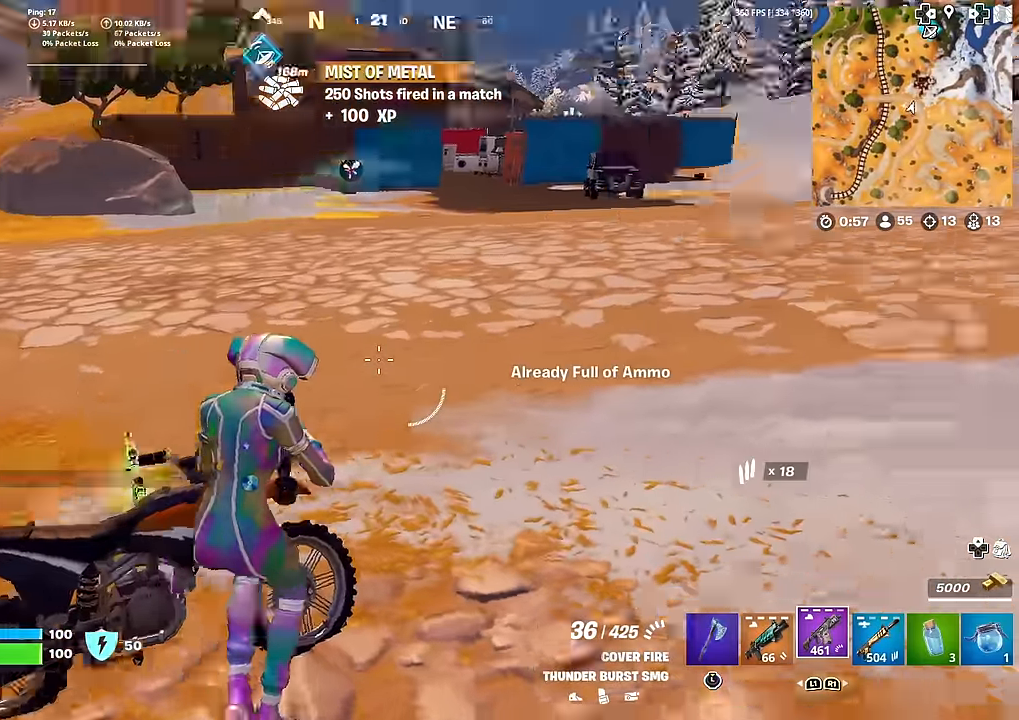
{"buttons": ["SQUARE"], "left_stick": "down", "right_stick": "down-left", "events": [[83, "right_stick", "center"], [133, "left_stick", "center"], [184, "left_stick", "down-left"], [267, "left_stick", "down"], [284, "right_stick", "down-left"], [500, "SQUARE", "down"]]}
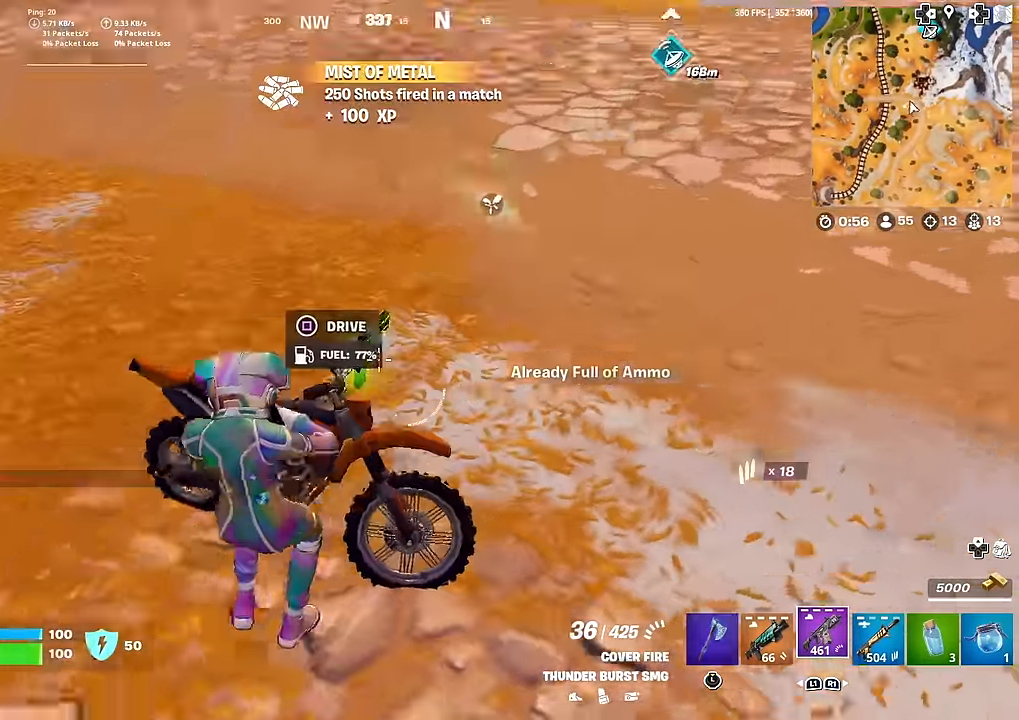
{"buttons": ["SQUARE"], "left_stick": "left", "right_stick": "down-left", "events": [[17, "left_stick", "down-right"], [34, "right_stick", "center"], [67, "SQUARE", "up"], [167, "left_stick", "up-right"], [217, "right_stick", "up-right"], [317, "left_stick", "up-left"], [368, "right_stick", "down-left"], [384, "left_stick", "left"], [451, "SQUARE", "down"]]}
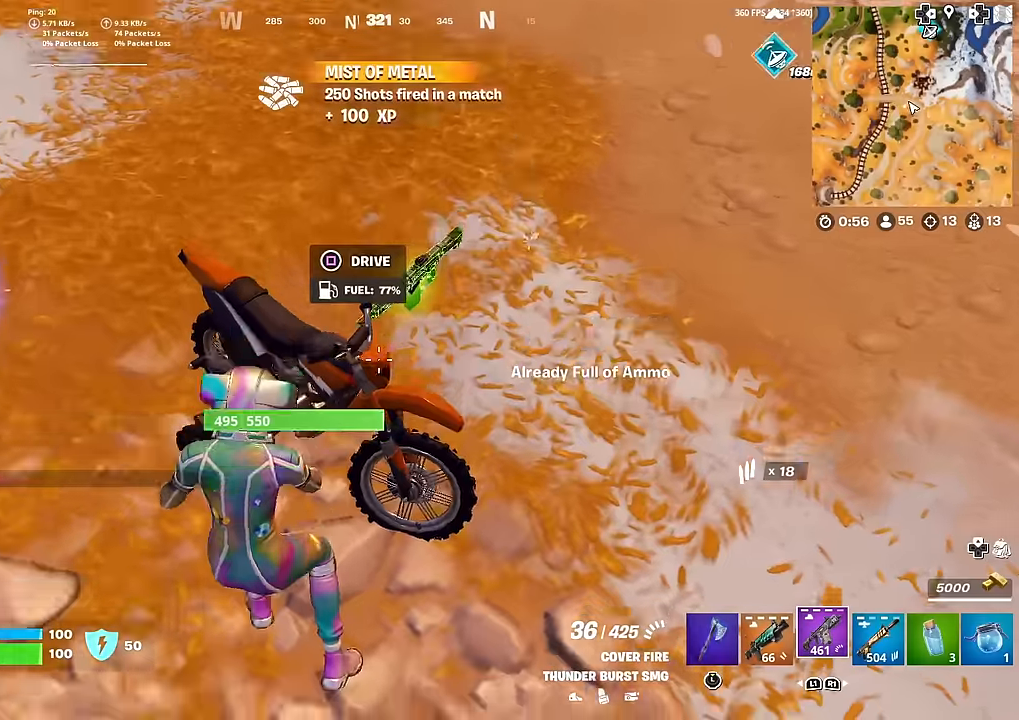
{"buttons": [], "left_stick": "up", "right_stick": "up-right", "events": [[17, "right_stick", "center"], [67, "SQUARE", "up"], [67, "left_stick", "up"], [150, "left_stick", "center"], [284, "left_stick", "up-right"], [284, "right_stick", "up-right"], [434, "left_stick", "up"]]}
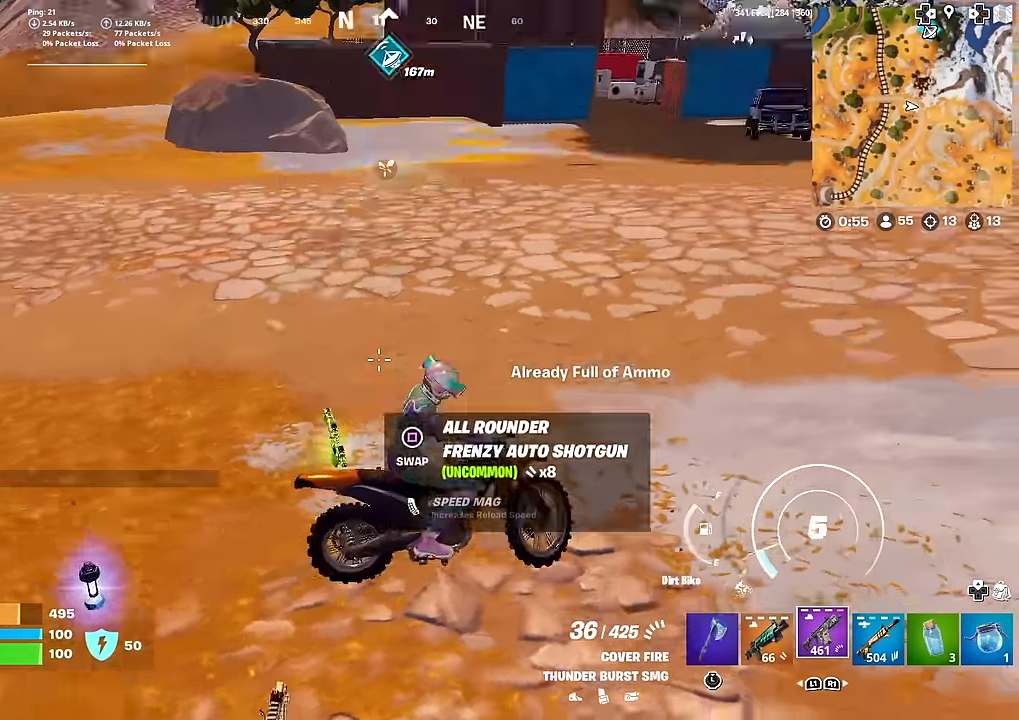
{"buttons": [], "left_stick": "left", "right_stick": "center", "events": [[50, "left_stick", "up-left"], [100, "right_stick", "center"], [417, "left_stick", "left"]]}
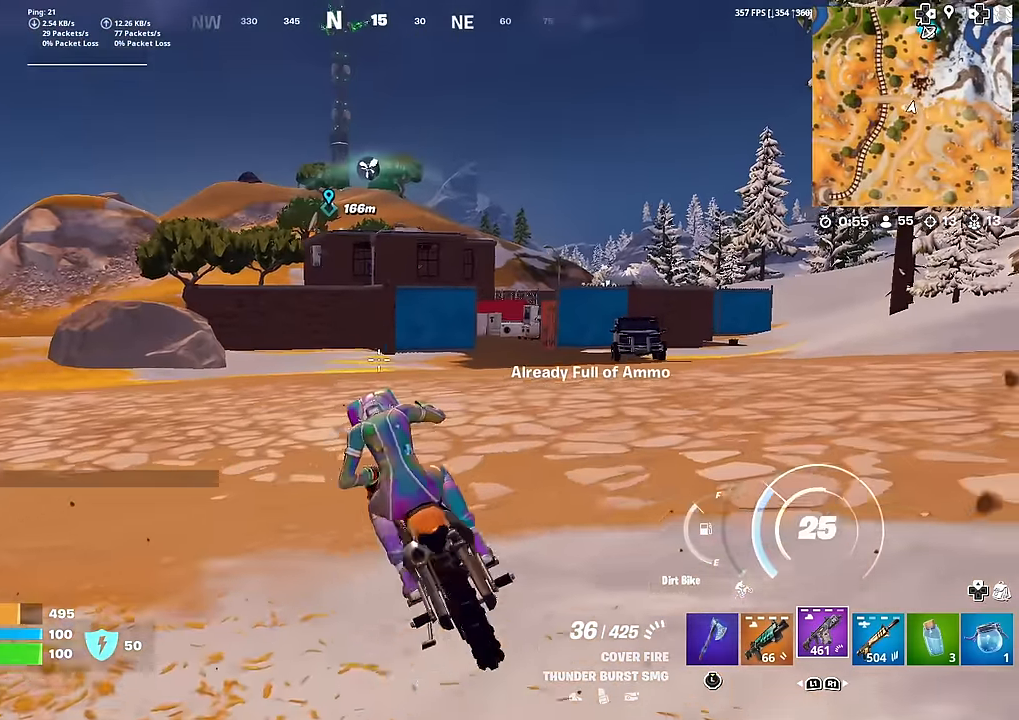
{"buttons": [], "left_stick": "up", "right_stick": "center", "events": [[134, "L1", "down"], [150, "left_stick", "up-left"], [234, "right_stick", "left"], [300, "L1", "up"], [317, "left_stick", "up"], [434, "SQUARE", "down"], [434, "right_stick", "center"], [501, "SQUARE", "up"]]}
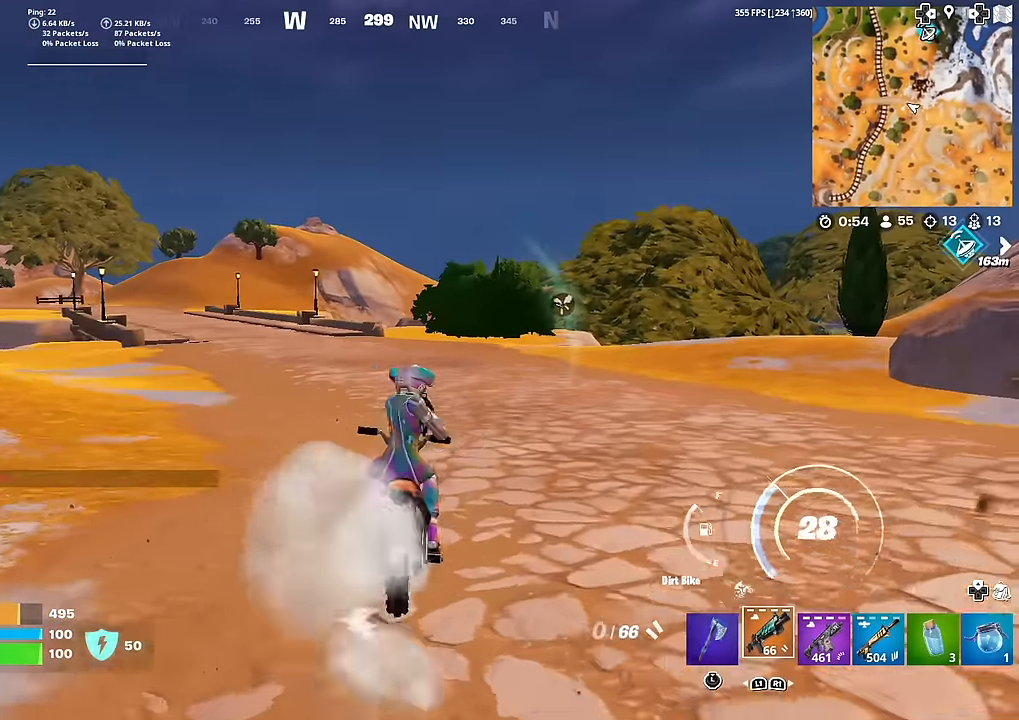
{"buttons": ["SQUARE"], "left_stick": "up", "right_stick": "center", "events": [[133, "SQUARE", "down"], [200, "SQUARE", "up"], [250, "right_stick", "left"], [283, "SQUARE", "down"], [317, "right_stick", "center"], [350, "SQUARE", "up"], [450, "SQUARE", "down"]]}
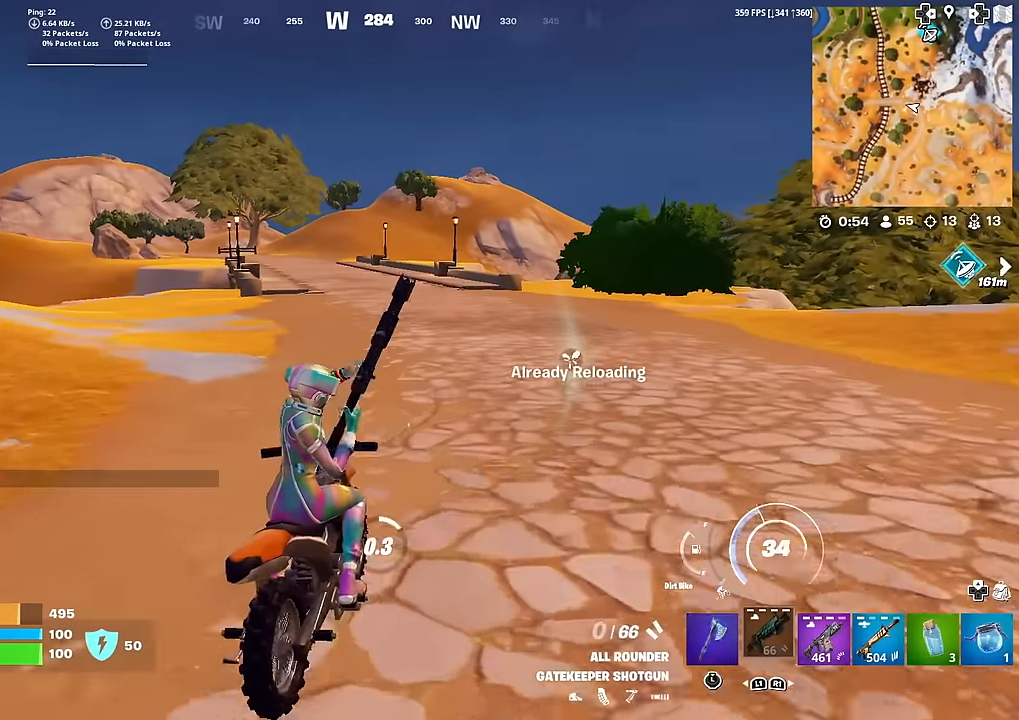
{"buttons": [], "left_stick": "up", "right_stick": "center", "events": [[17, "SQUARE", "up"], [134, "SQUARE", "down"], [200, "SQUARE", "up"], [300, "SQUARE", "down"], [367, "SQUARE", "up"]]}
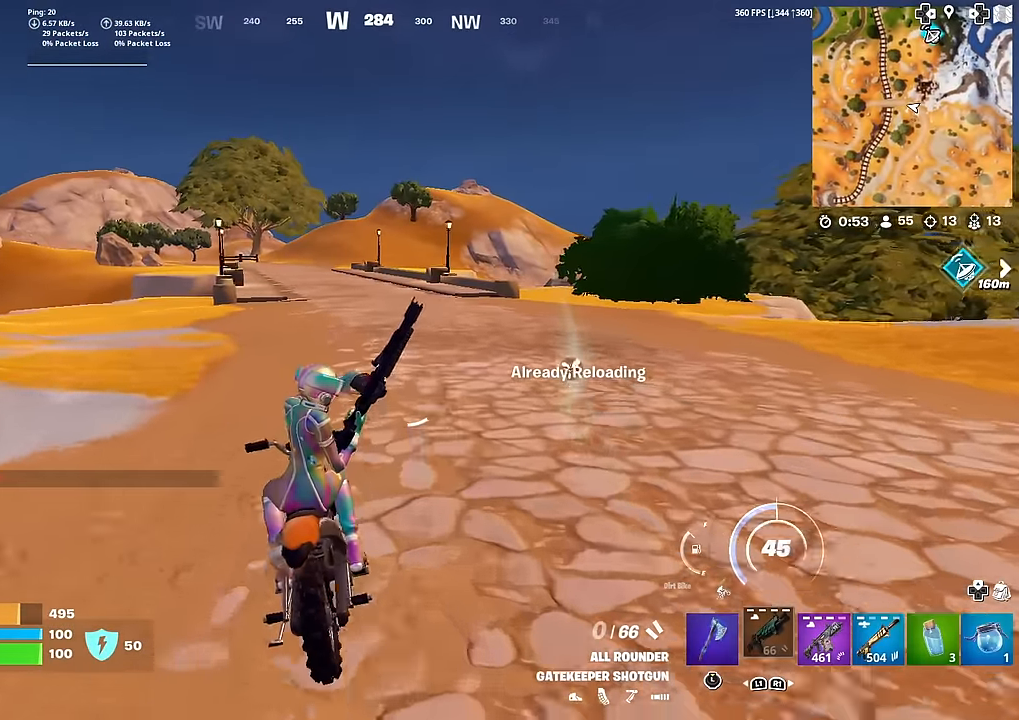
{"buttons": [], "left_stick": "up", "right_stick": "center", "events": [[16, "left_stick", "up-right"], [33, "right_stick", "right"], [333, "left_stick", "up"], [383, "right_stick", "center"]]}
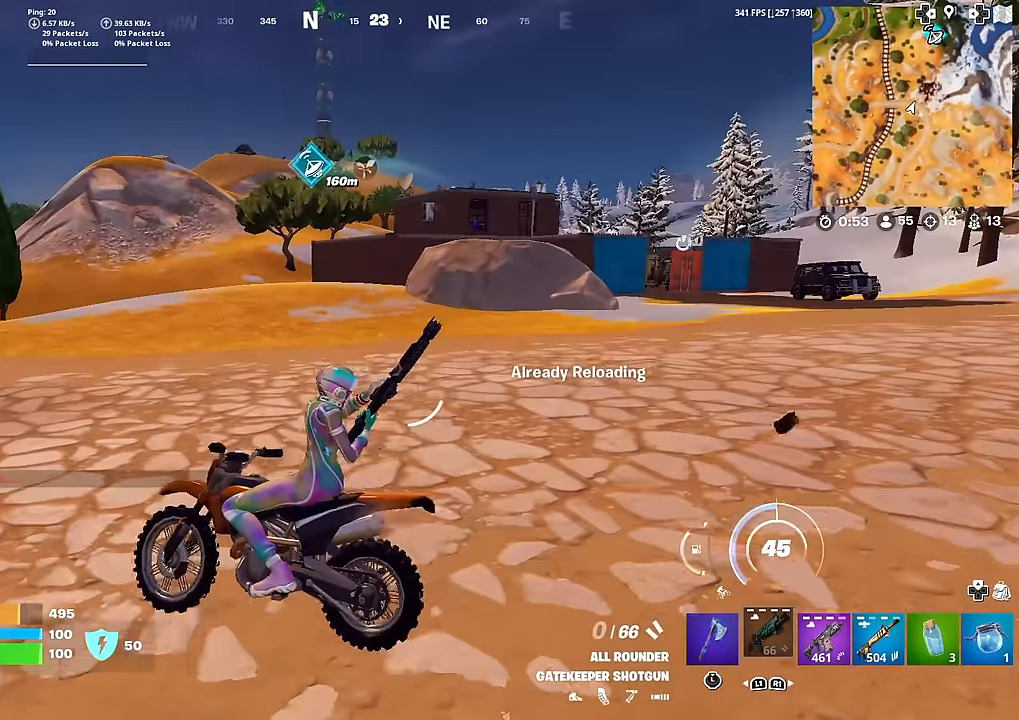
{"buttons": [], "left_stick": "up", "right_stick": "center", "events": []}
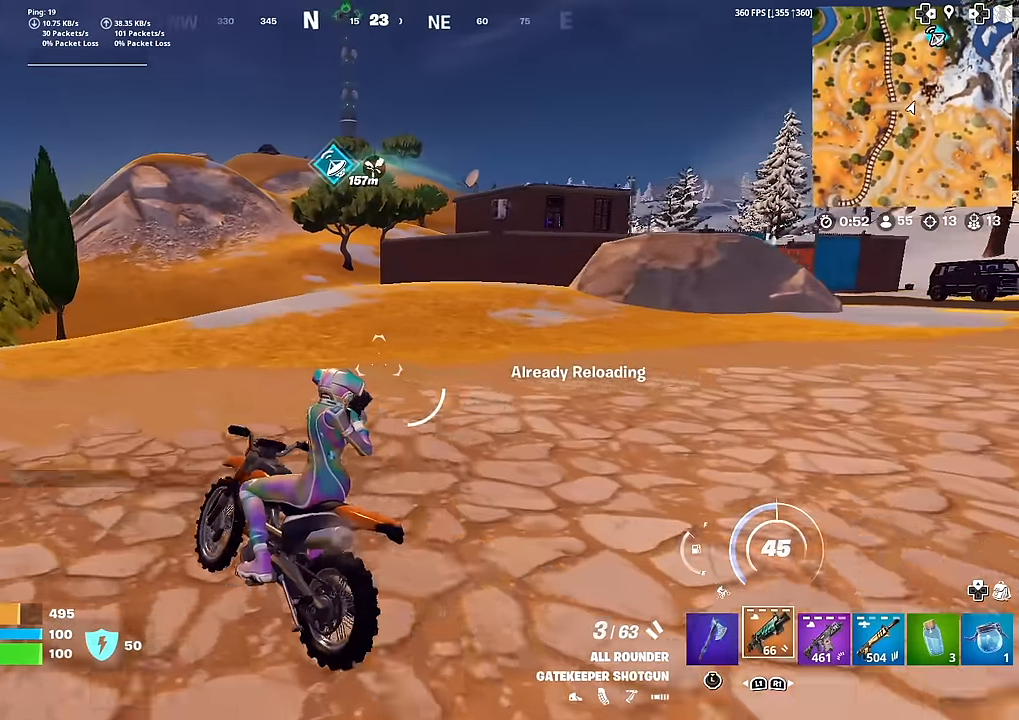
{"buttons": ["R1"], "left_stick": "up", "right_stick": "center", "events": [[467, "R1", "down"]]}
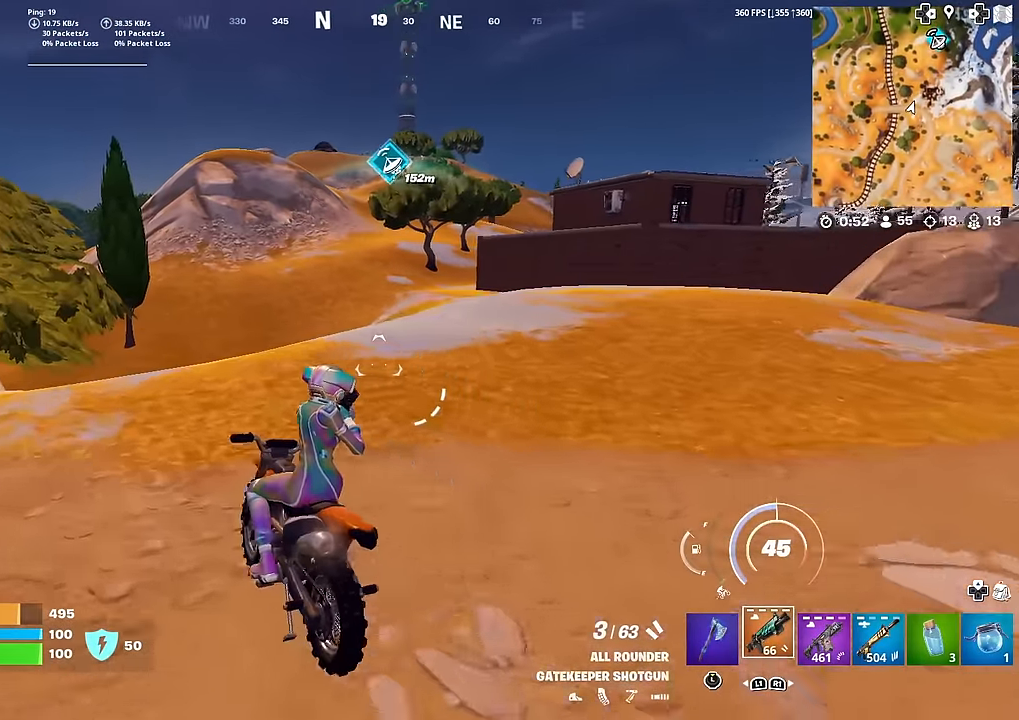
{"buttons": [], "left_stick": "up-right", "right_stick": "center", "events": [[33, "R1", "up"], [167, "left_stick", "up-right"], [384, "SQUARE", "down"], [451, "SQUARE", "up"]]}
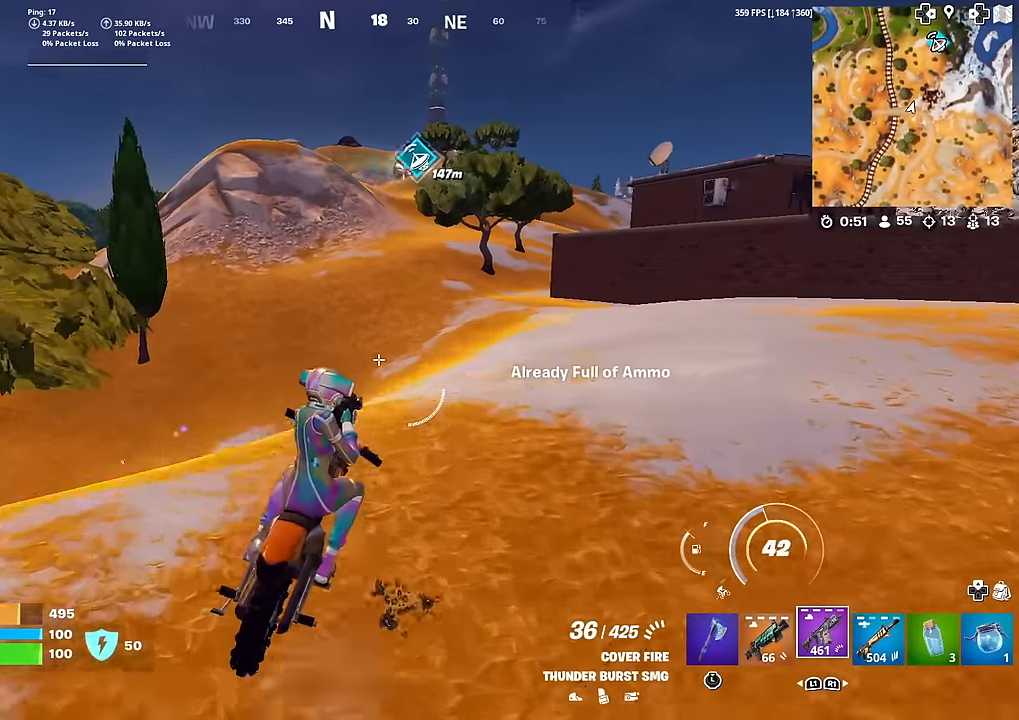
{"buttons": [], "left_stick": "up", "right_stick": "center", "events": [[33, "right_stick", "right"], [83, "left_stick", "up"], [100, "right_stick", "center"], [233, "SQUARE", "down"], [283, "SQUARE", "up"]]}